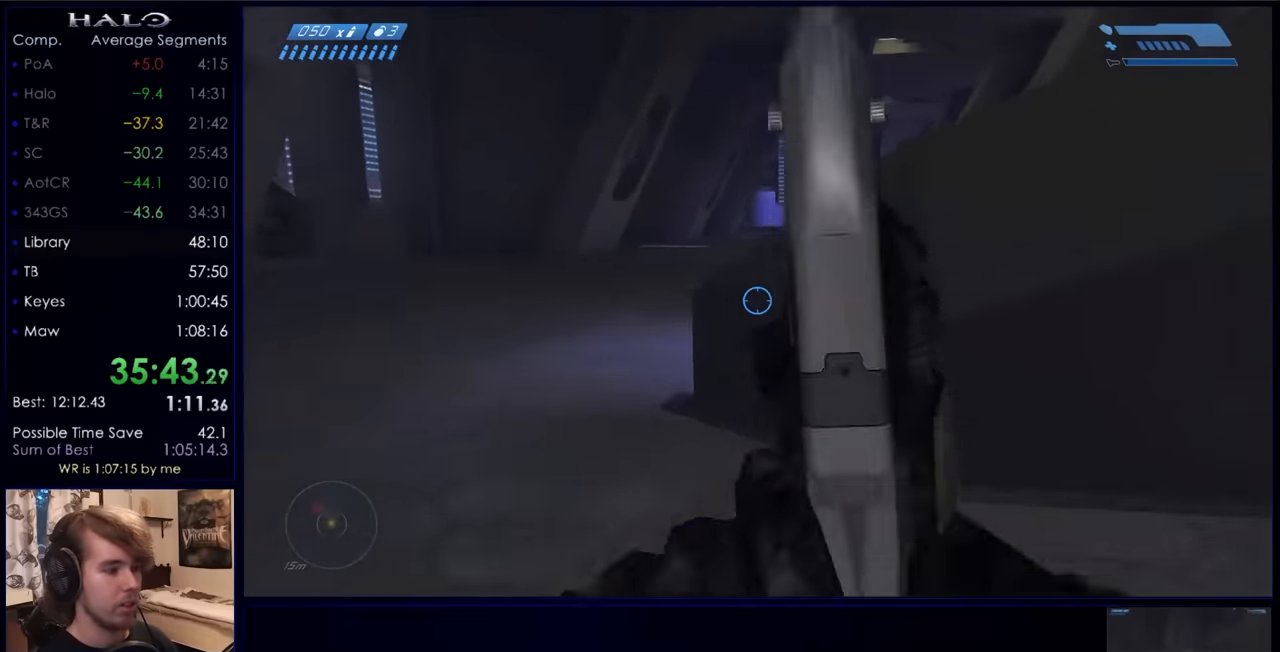
Gameplay with keyboard and mouse; each line is a JSON object with the keys and mouse buttons held at the frame after it. "events" lists presses ("down") and releases ("up") of "a", "c", "ctrl", "d", "down", "e", "f", "q", "r", "return", "s", "space", "up", "w", "x", "z", "mouse_left", "mouse_wheel", "mouse_right", "mouse_mb4" and "mouse_mb5" between this image and that frame as [ms after this image, input, new state], when the widget could be followed in between. "mouse_left", "mouse_wheel", "mouse_right", "mouse_mb4", "mouse_mb5" = the "left", "wheel", "right", "mb4", "mb5" buttons of the "mouse" list. No other keys are recorded. "wheel" means that the mouse wheel is clicked or scrolled. Not read: mouse_move.
{"keys": ["d", "w"], "mouse": [], "events": [[200, "space", "down"], [400, "d", "down"], [400, "space", "up"]]}
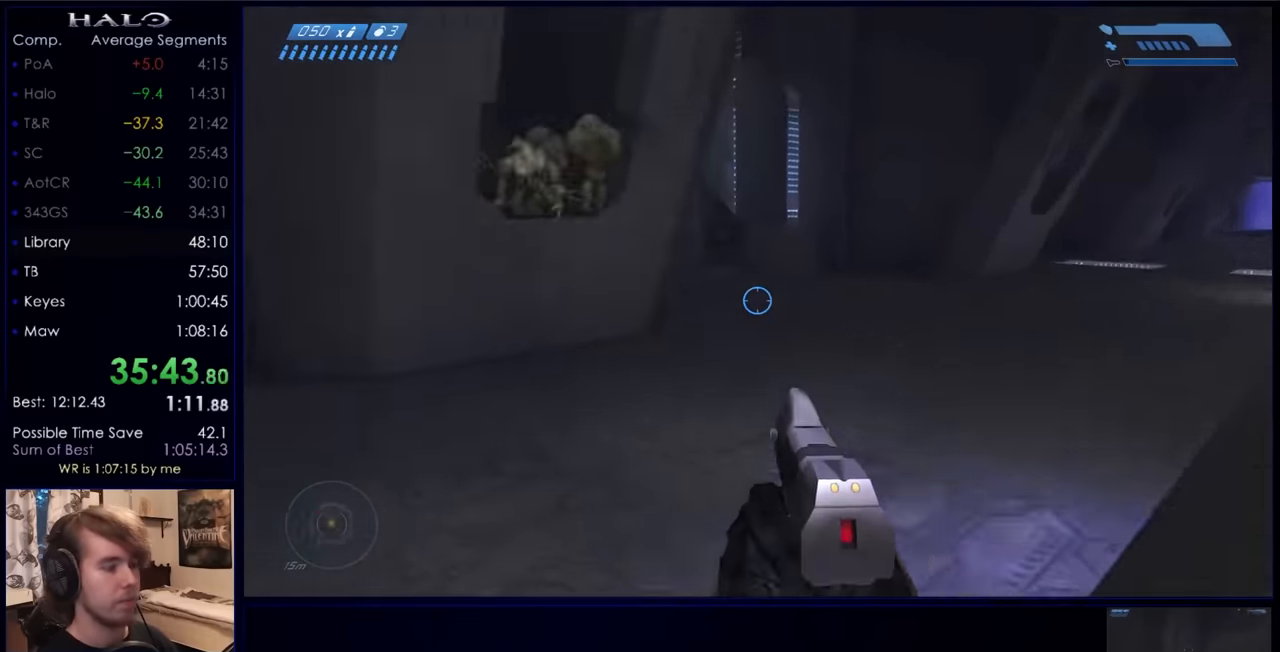
{"keys": ["d"], "mouse": [], "events": [[167, "w", "up"]]}
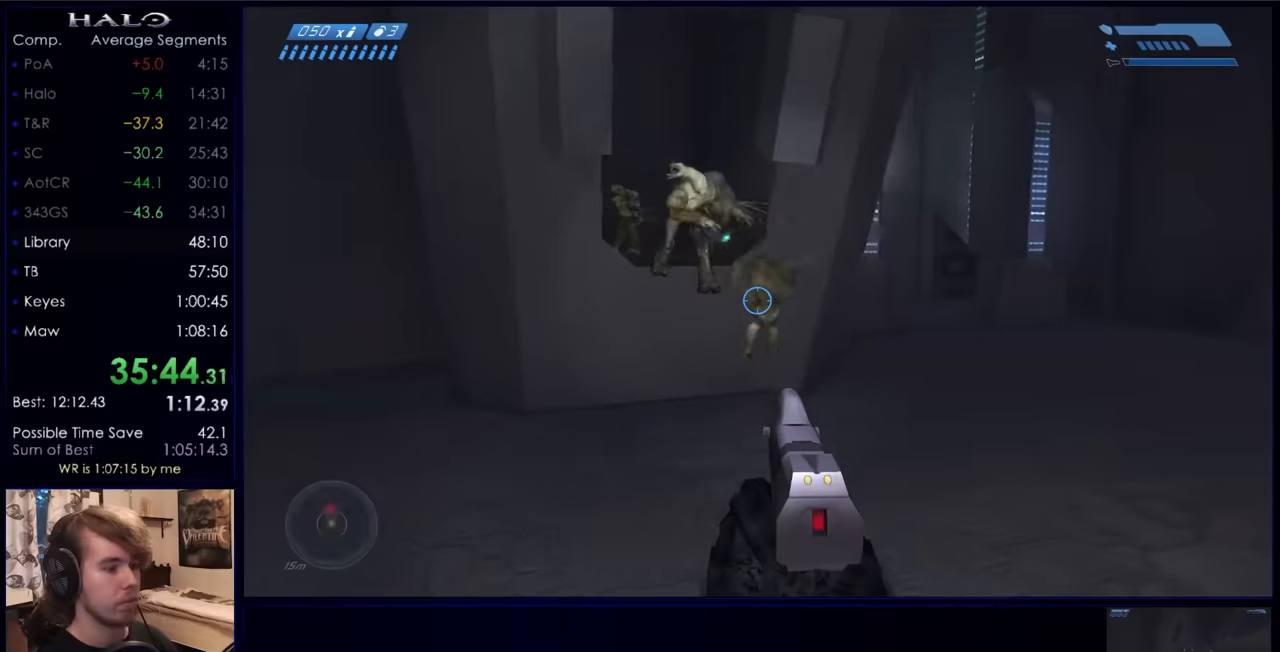
{"keys": ["w"], "mouse": [], "events": [[133, "w", "down"], [366, "d", "up"]]}
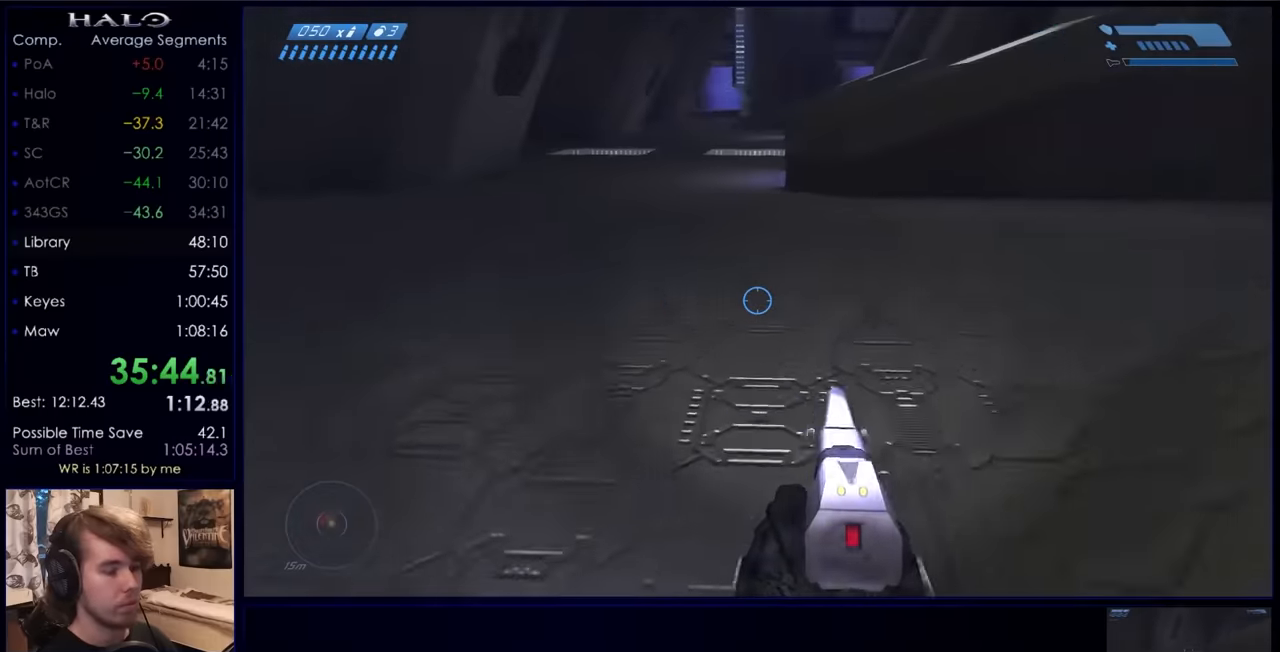
{"keys": ["d"], "mouse": [], "events": [[33, "space", "down"], [300, "d", "down"], [333, "space", "up"], [400, "w", "up"]]}
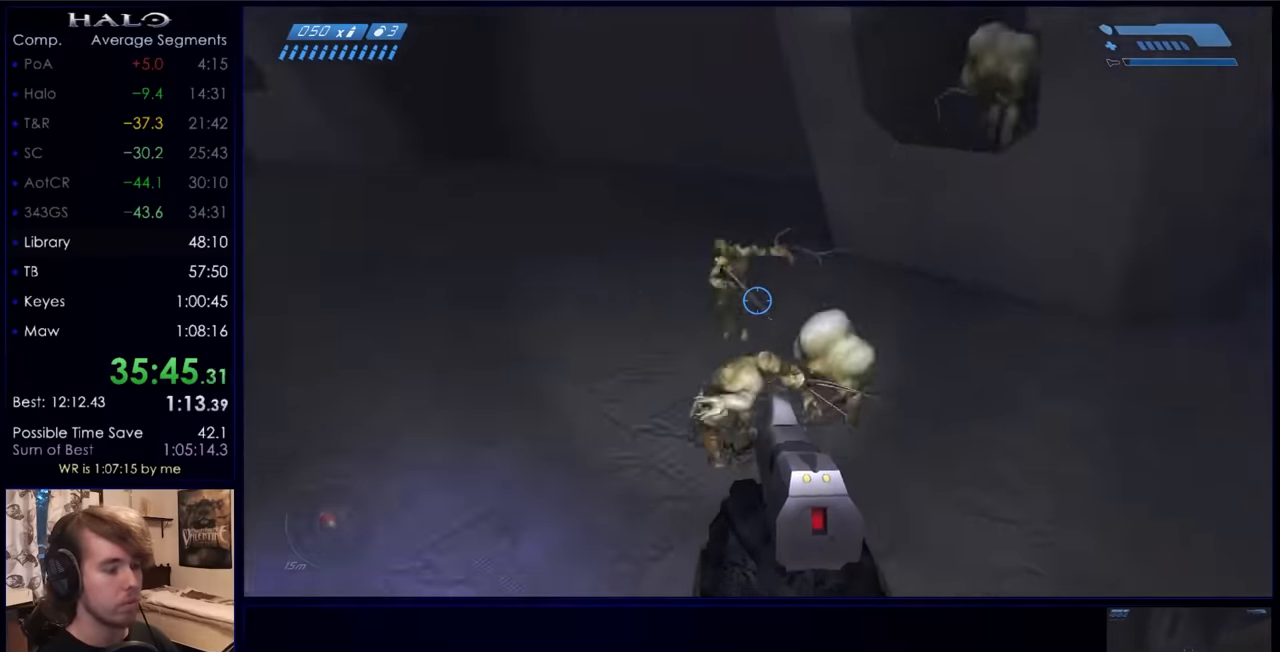
{"keys": ["d", "s"], "mouse": [], "events": [[166, "s", "down"]]}
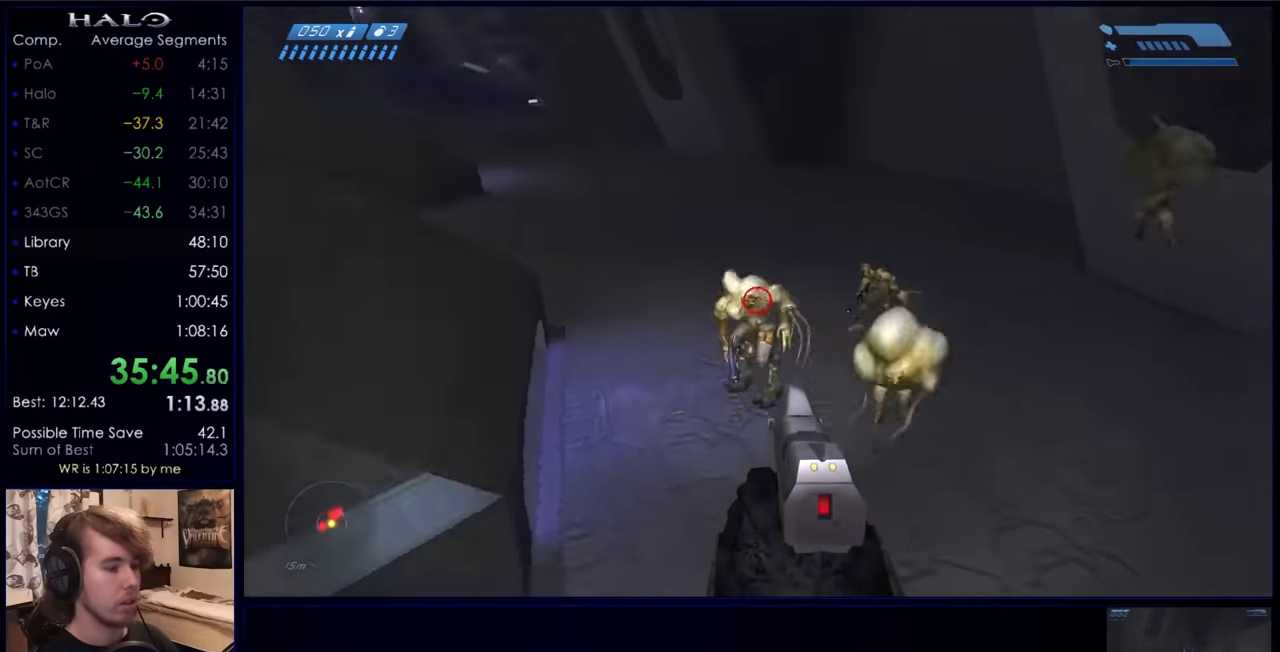
{"keys": ["d", "s"], "mouse": [], "events": [[133, "mouse_left", "down"], [333, "mouse_left", "up"]]}
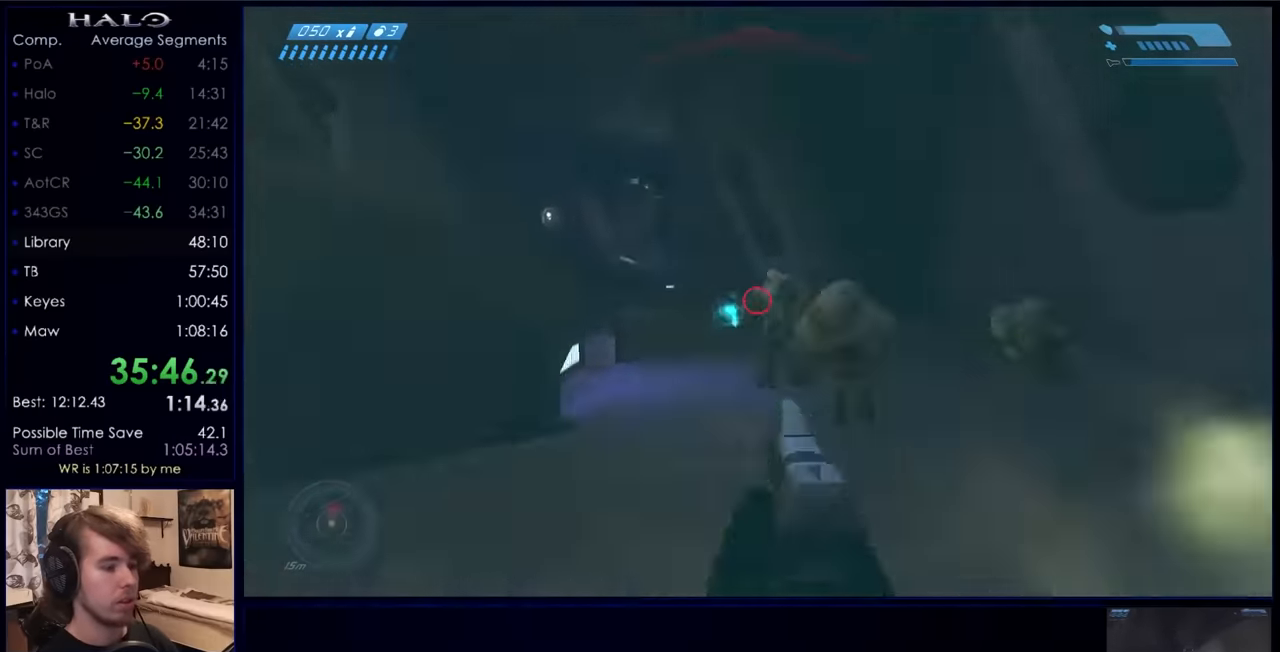
{"keys": ["s"], "mouse": ["left"], "events": [[166, "d", "up"], [433, "mouse_left", "down"]]}
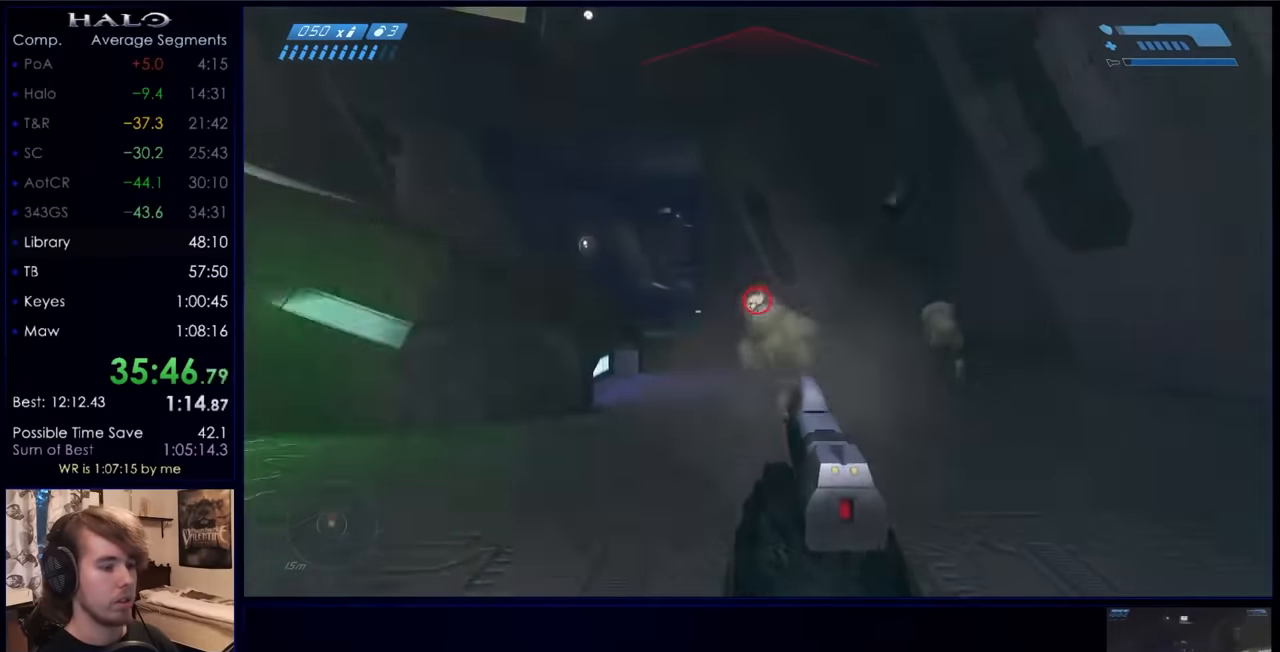
{"keys": ["s"], "mouse": [], "events": [[66, "mouse_left", "up"], [233, "space", "down"], [400, "space", "up"]]}
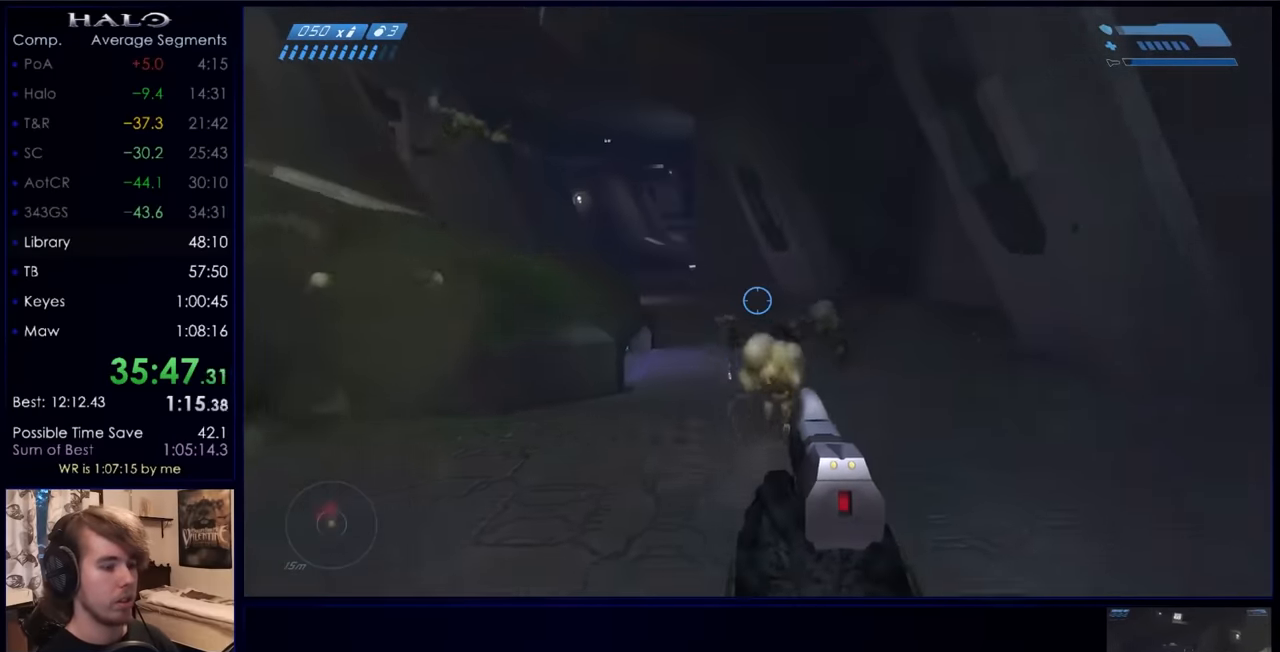
{"keys": ["s"], "mouse": [], "events": [[333, "d", "down"], [466, "d", "up"]]}
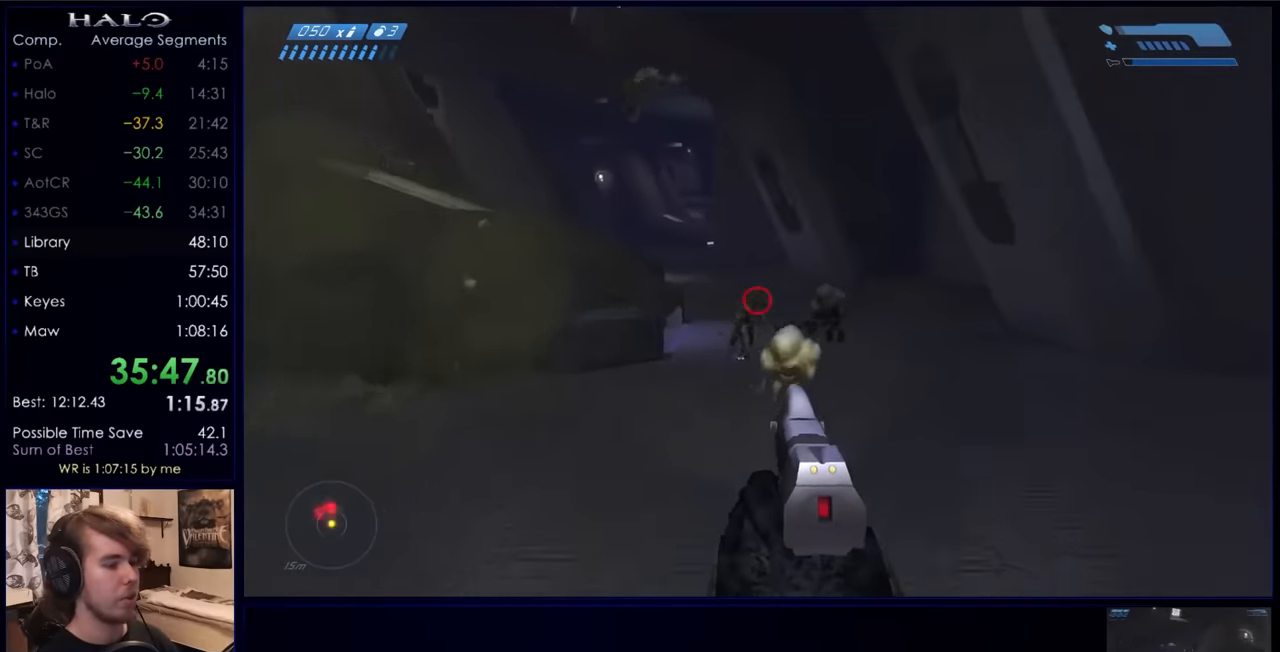
{"keys": ["s"], "mouse": [], "events": []}
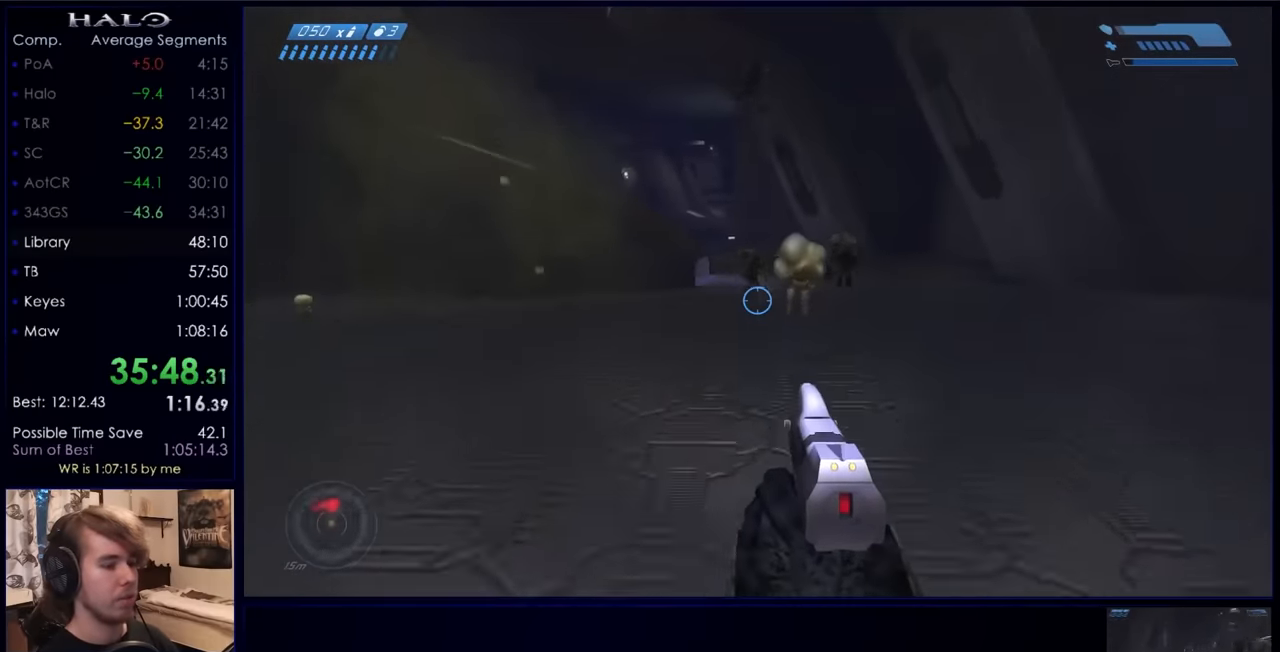
{"keys": ["s"], "mouse": ["right"], "events": [[166, "mouse_right", "down"], [366, "mouse_right", "up"], [400, "mouse_right", "down"]]}
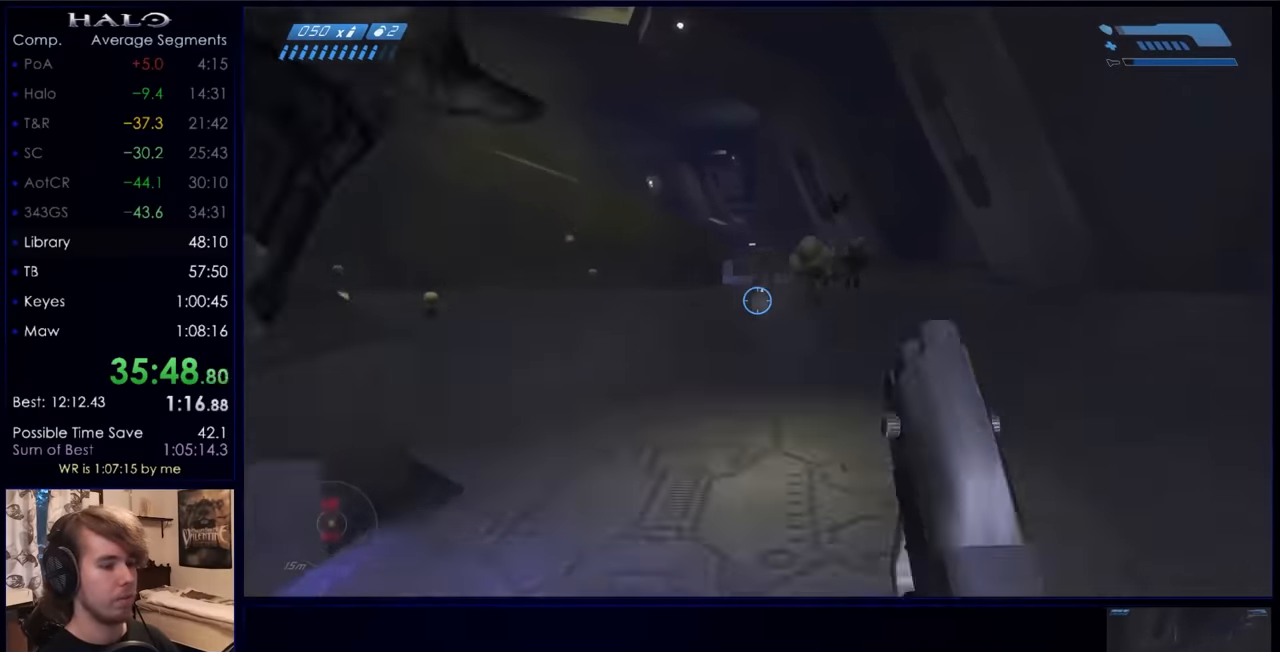
{"keys": ["s"], "mouse": [], "events": [[100, "d", "down"], [100, "mouse_right", "up"], [200, "mouse_right", "down"], [266, "d", "up"], [333, "mouse_right", "up"], [366, "mouse_right", "down"], [500, "mouse_right", "up"]]}
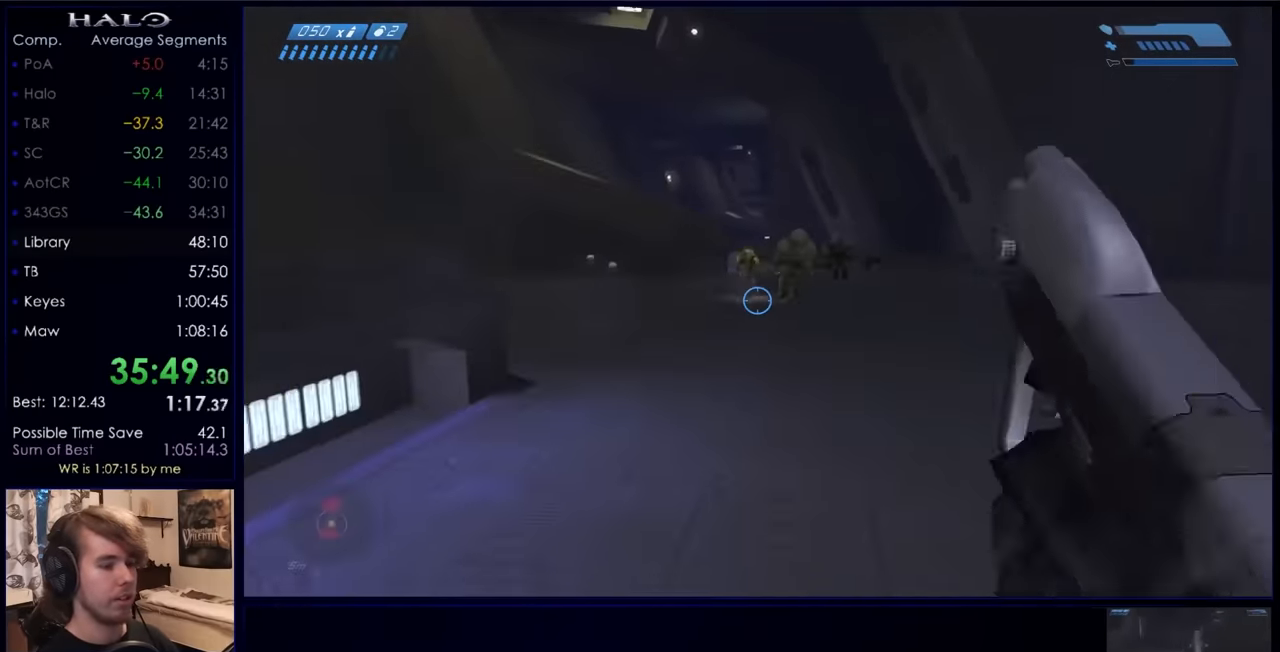
{"keys": ["q", "s"], "mouse": [], "events": [[200, "r", "down"], [233, "r", "up"], [334, "r", "down"], [434, "q", "down"], [500, "r", "up"]]}
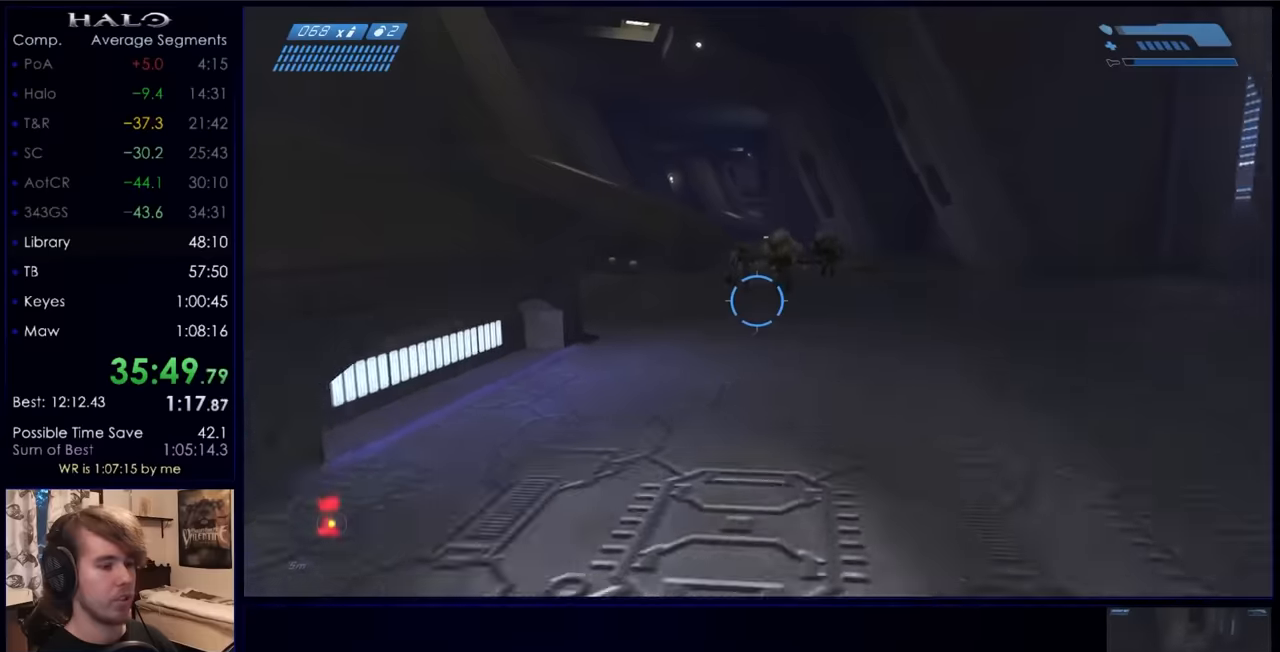
{"keys": ["s"], "mouse": [], "events": [[34, "q", "up"]]}
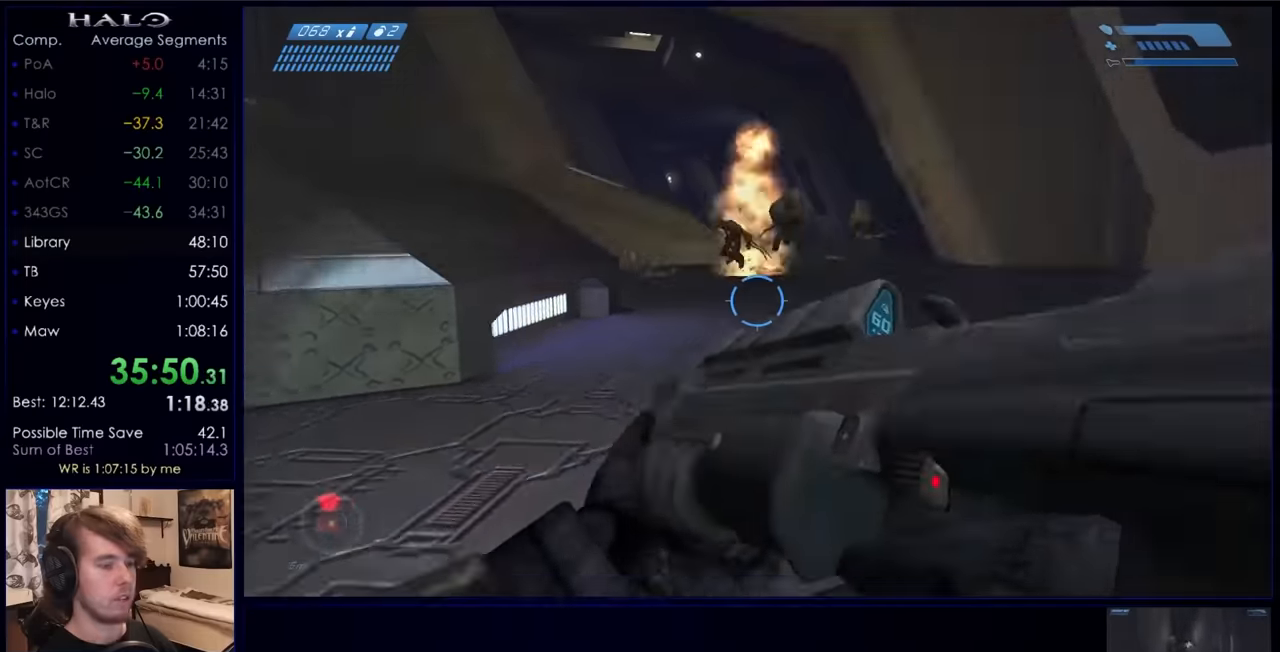
{"keys": ["w"], "mouse": [], "events": [[134, "d", "down"], [200, "s", "up"], [267, "w", "down"], [367, "d", "up"]]}
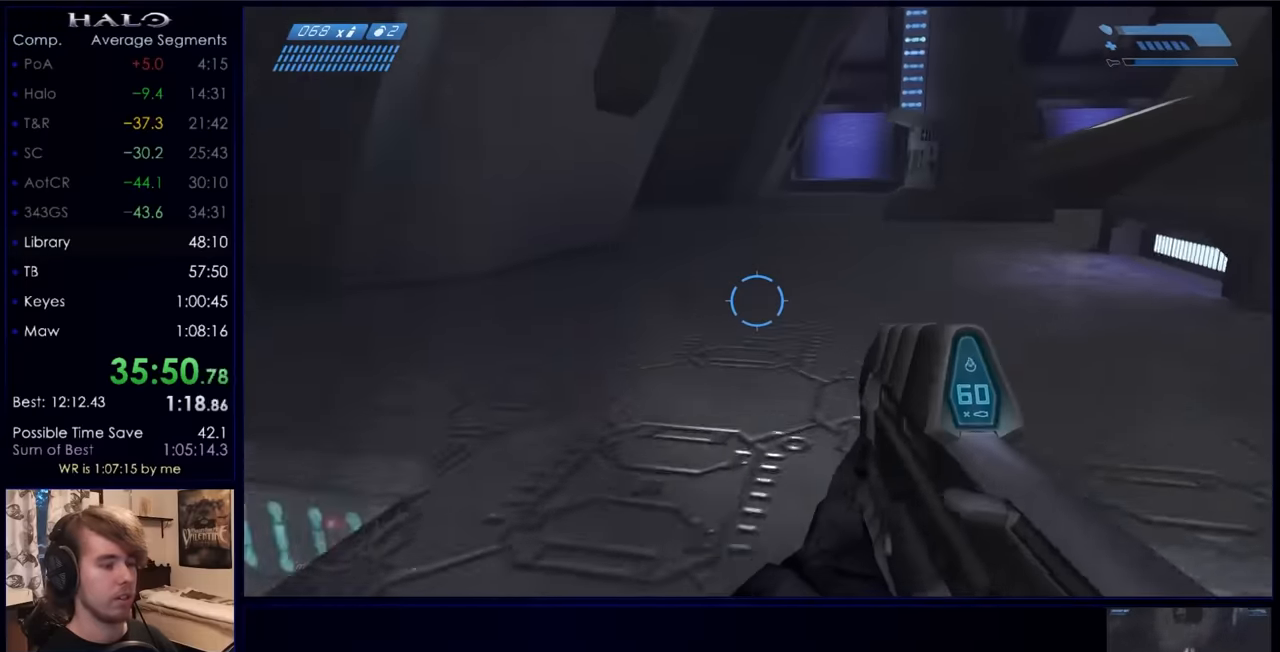
{"keys": ["w", "x"], "mouse": [], "events": [[434, "x", "down"]]}
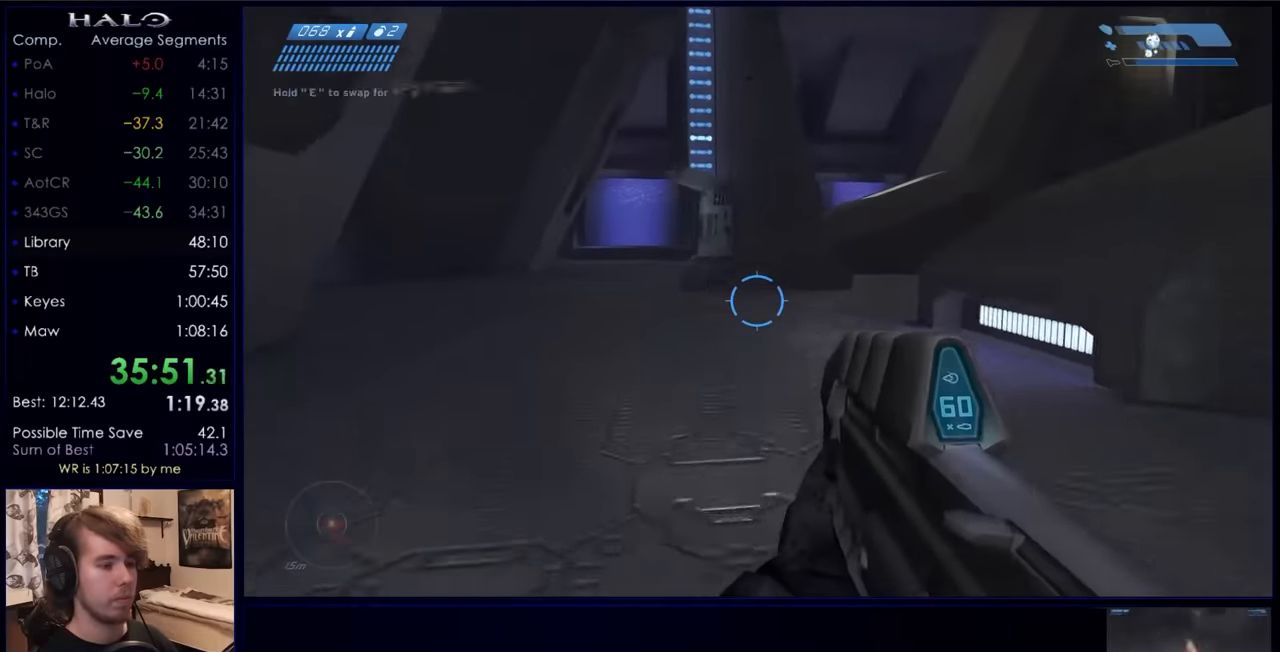
{"keys": ["w"], "mouse": [], "events": [[500, "x", "up"]]}
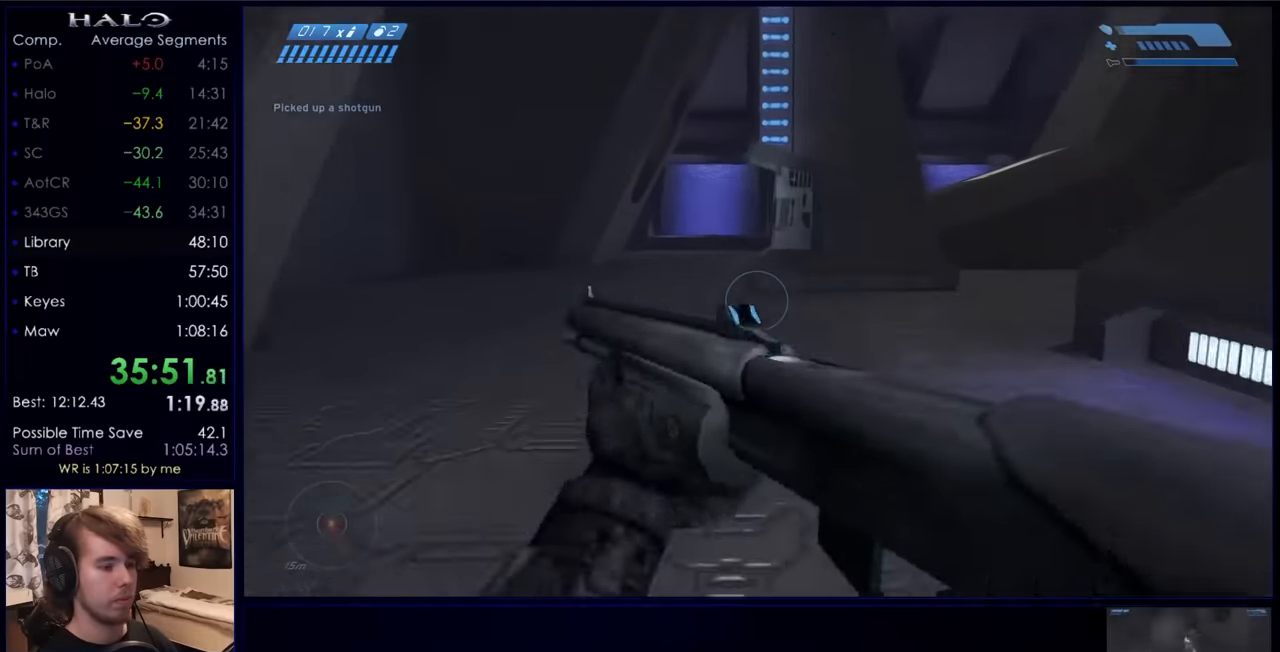
{"keys": ["w"], "mouse": [], "events": [[100, "r", "down"], [267, "r", "up"]]}
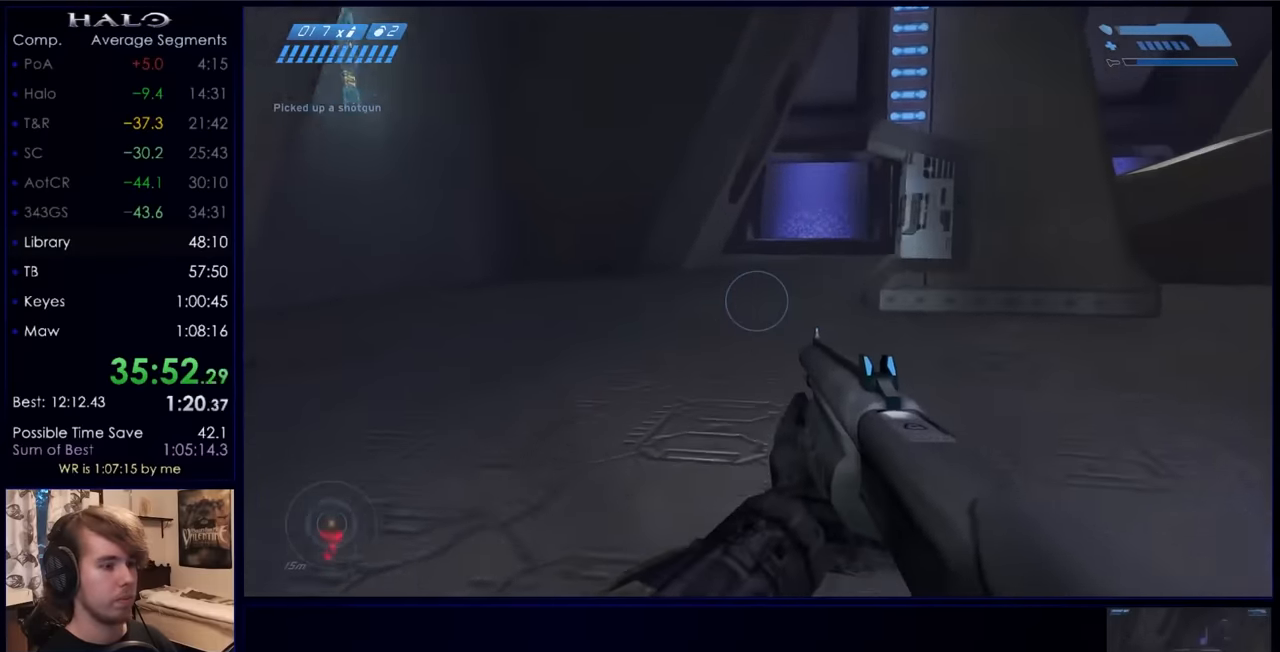
{"keys": ["c", "w"], "mouse": [], "events": [[434, "c", "down"]]}
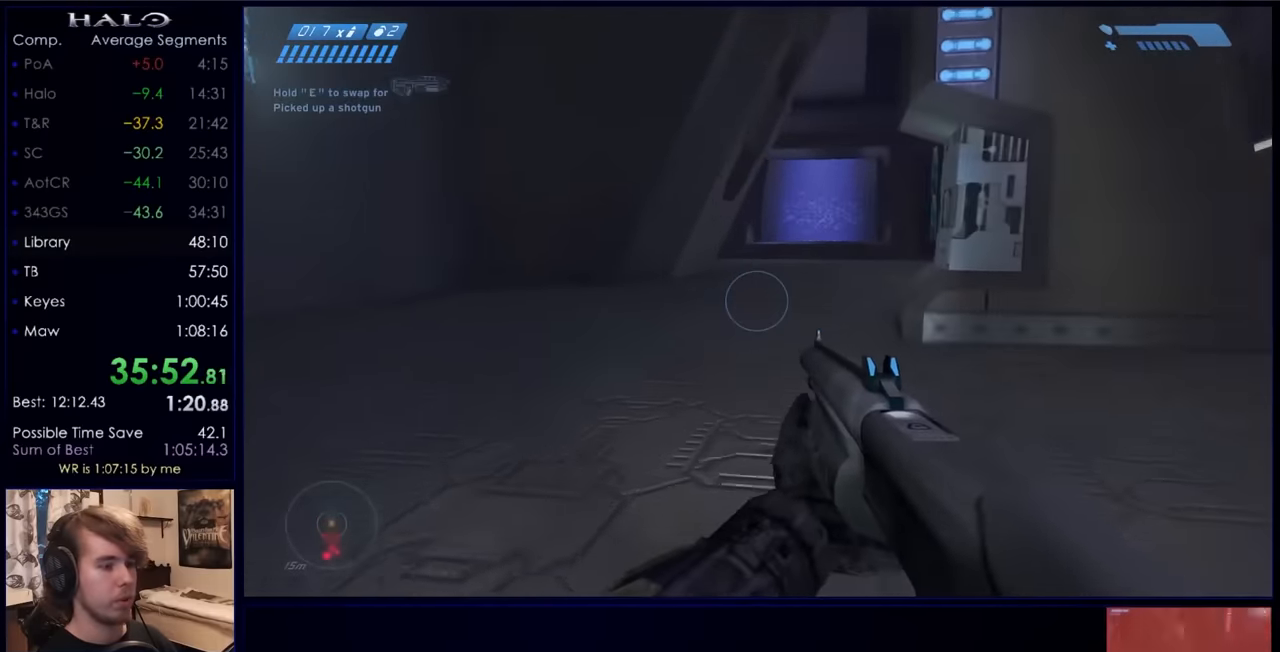
{"keys": ["w"], "mouse": [], "events": [[67, "c", "up"]]}
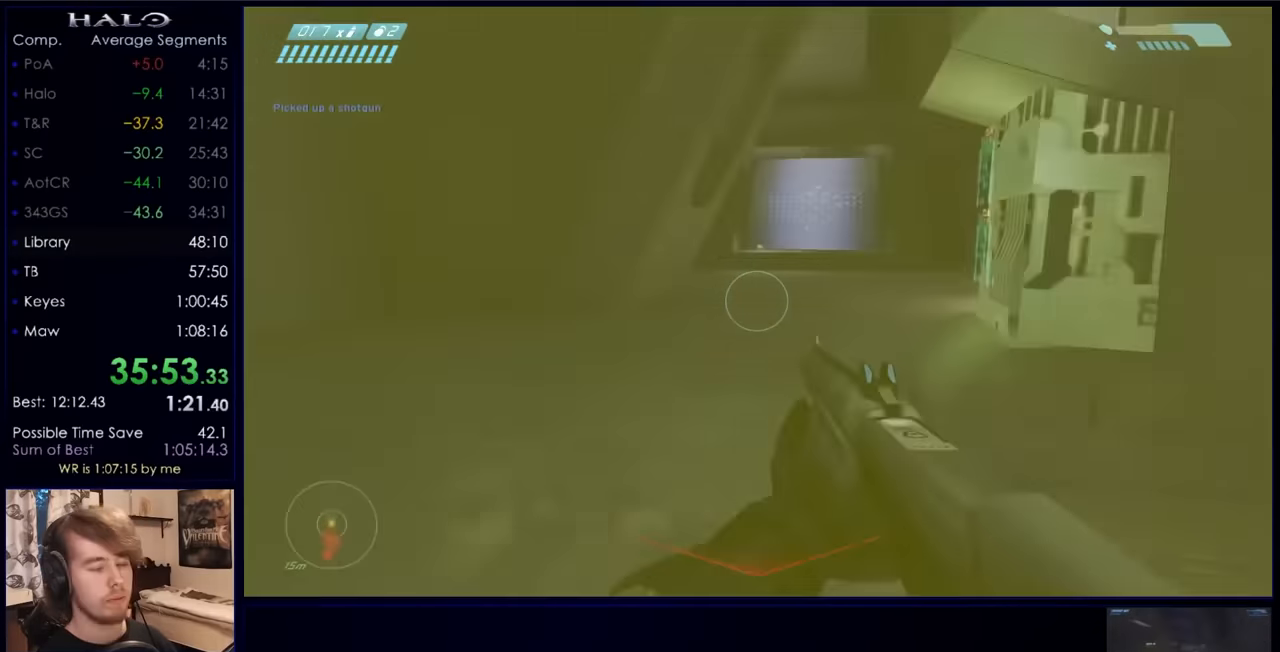
{"keys": ["w"], "mouse": [], "events": []}
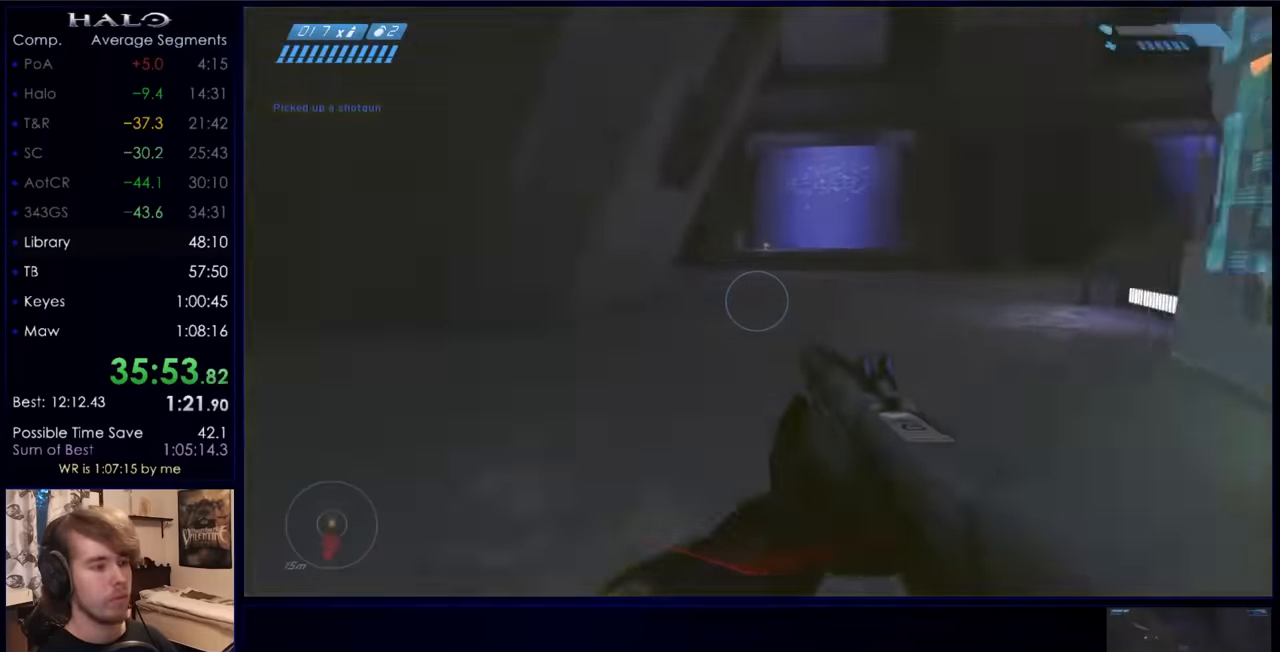
{"keys": ["w"], "mouse": ["mb5"], "events": [[134, "mouse_mb5", "down"], [234, "mouse_mb5", "up"], [367, "mouse_mb5", "down"]]}
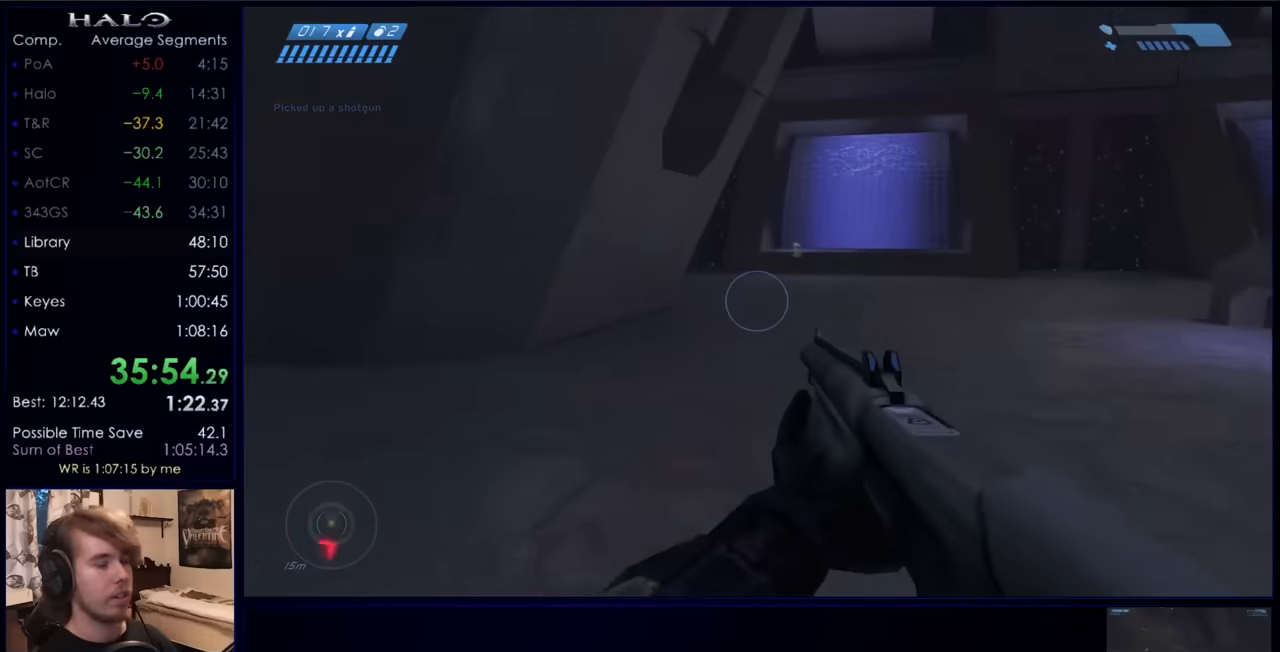
{"keys": ["w"], "mouse": ["mb5"], "events": [[34, "mouse_mb5", "up"], [467, "mouse_mb5", "down"]]}
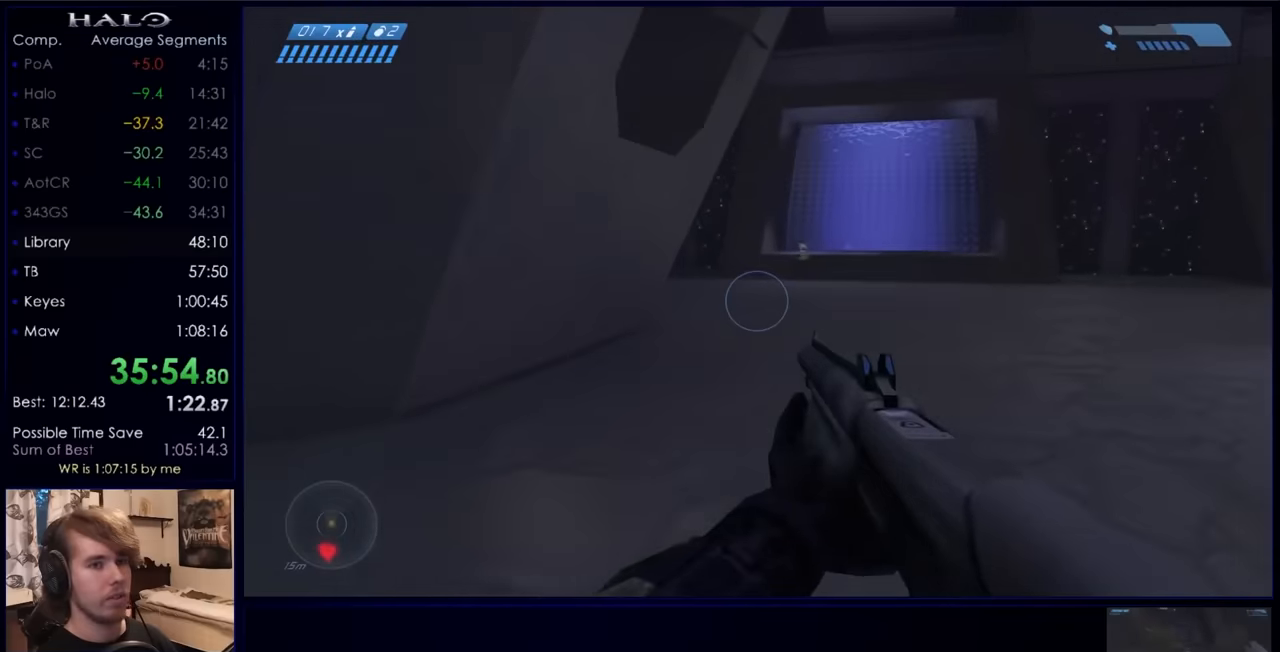
{"keys": ["w"], "mouse": [], "events": [[34, "mouse_mb5", "up"]]}
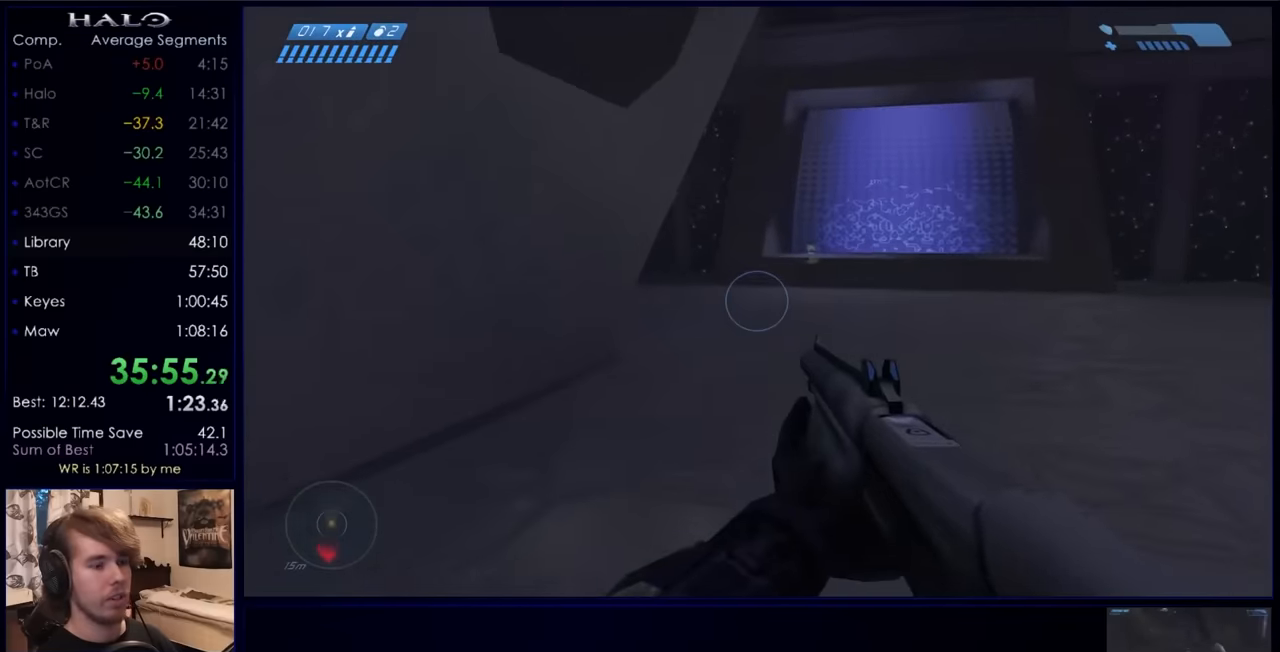
{"keys": ["w"], "mouse": [], "events": []}
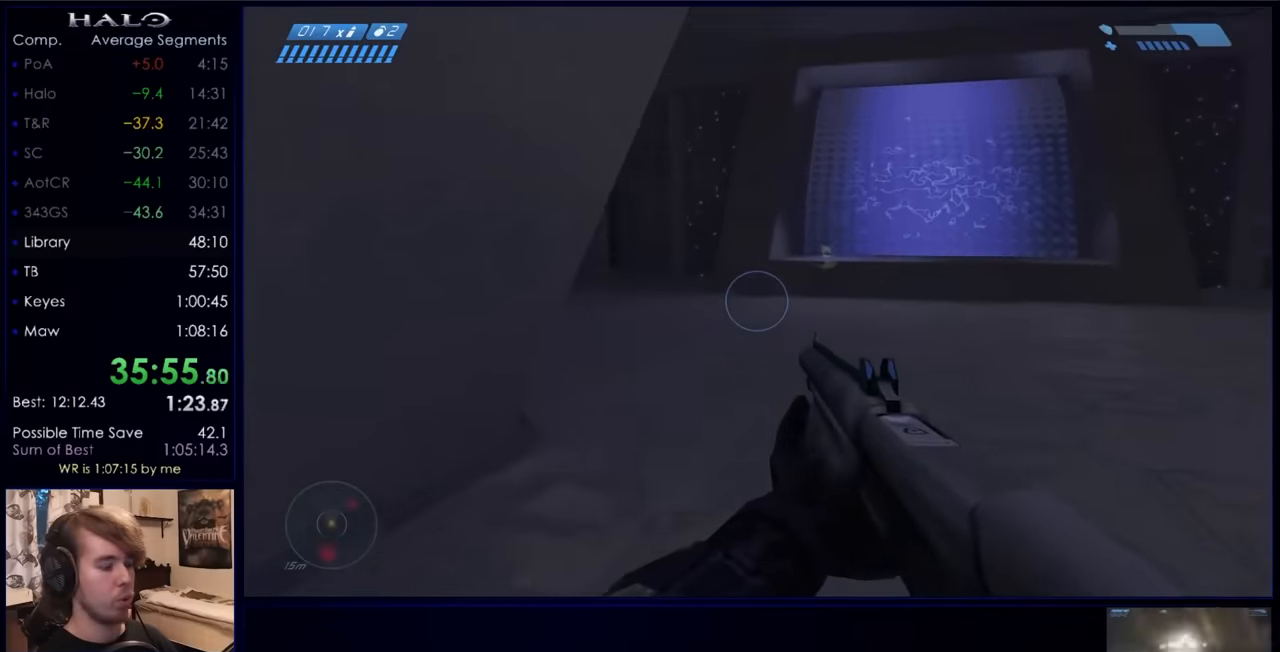
{"keys": ["w"], "mouse": [], "events": []}
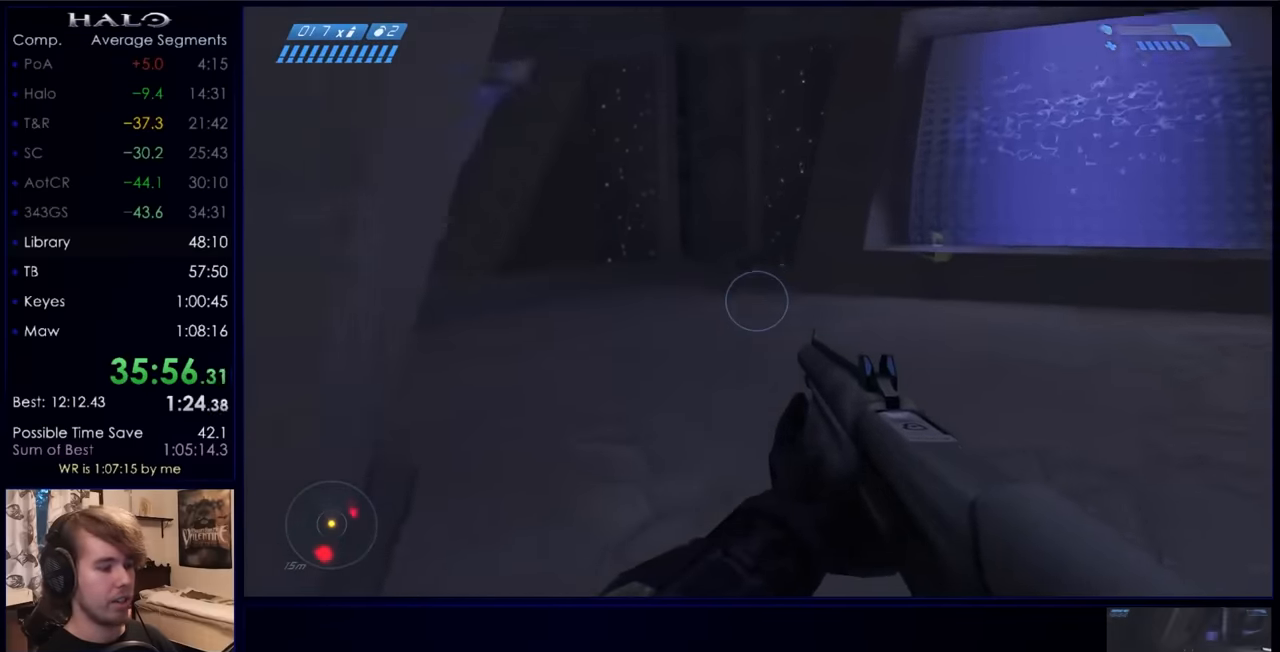
{"keys": ["w"], "mouse": [], "events": [[100, "mouse_mb5", "down"], [234, "mouse_mb5", "up"], [367, "q", "down"], [434, "q", "up"]]}
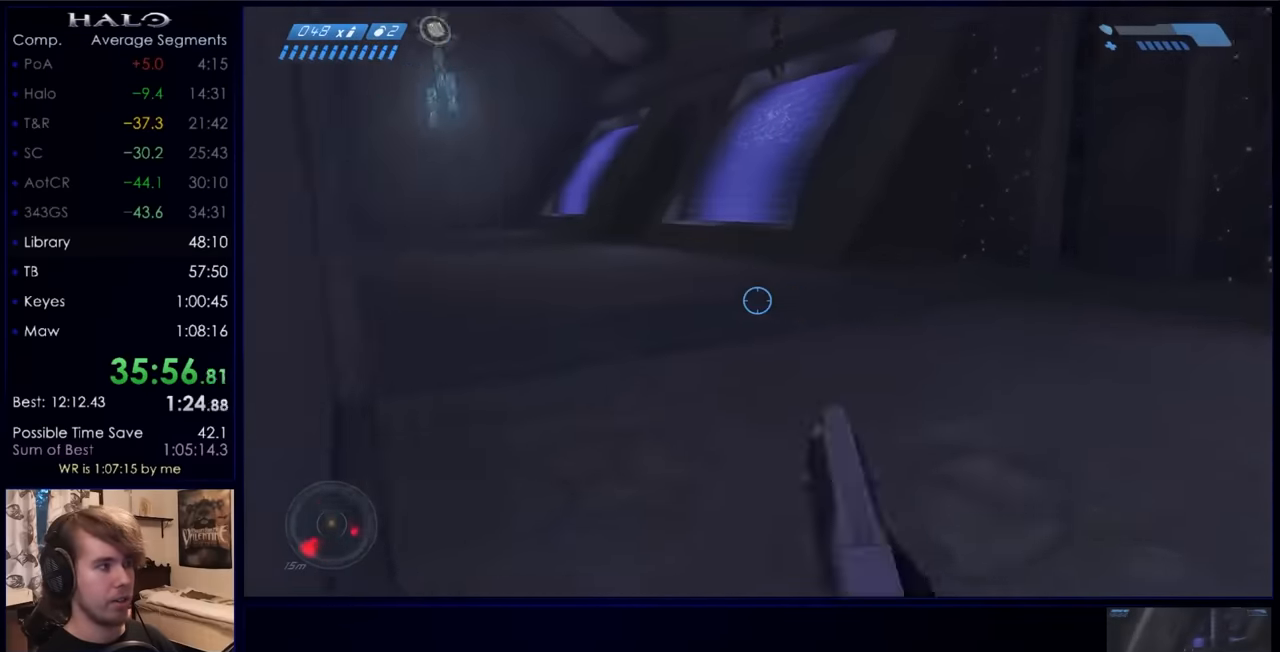
{"keys": ["w"], "mouse": ["mb5"], "events": [[67, "q", "down"], [167, "q", "up"], [234, "mouse_mb5", "down"], [400, "mouse_mb5", "up"], [500, "mouse_mb5", "down"]]}
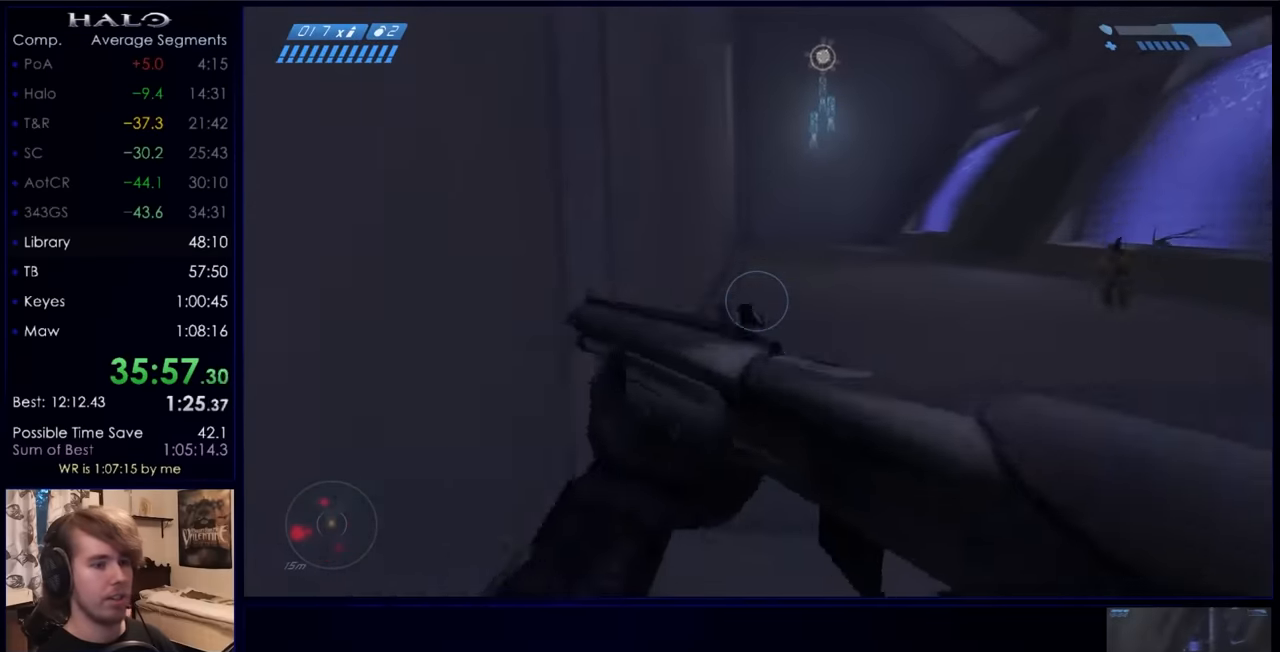
{"keys": ["w"], "mouse": [], "events": [[67, "mouse_mb5", "up"]]}
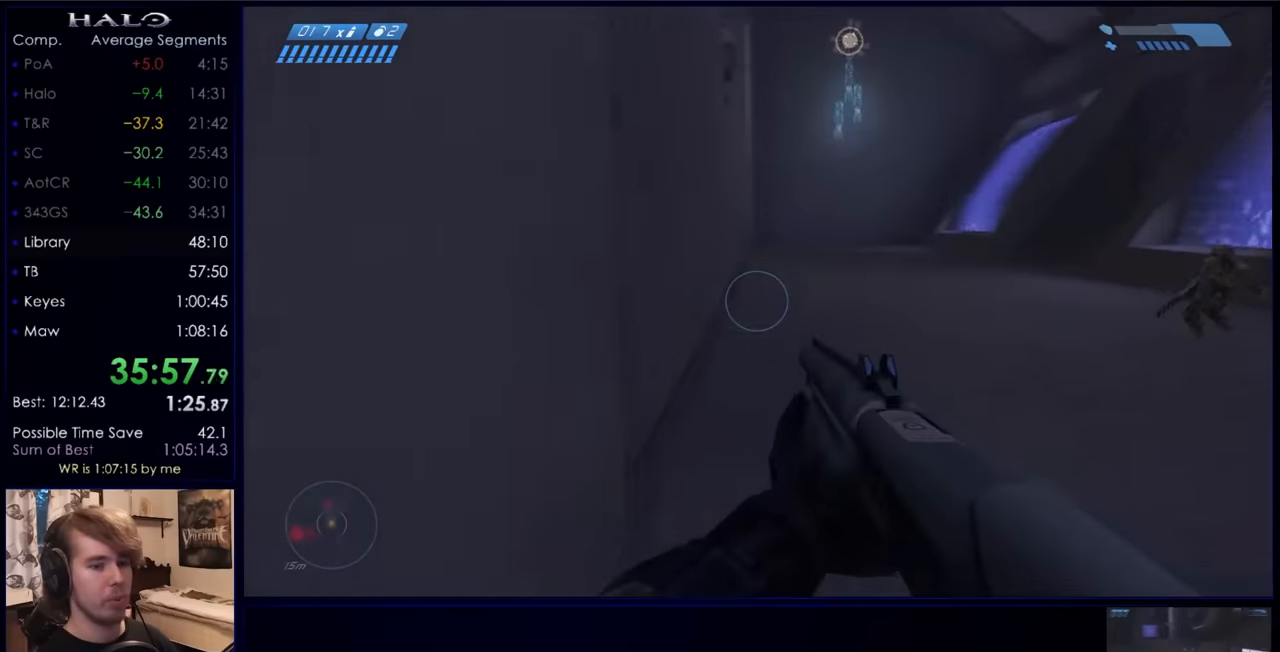
{"keys": ["a", "w"], "mouse": [], "events": [[234, "space", "down"], [267, "a", "down"], [367, "space", "up"]]}